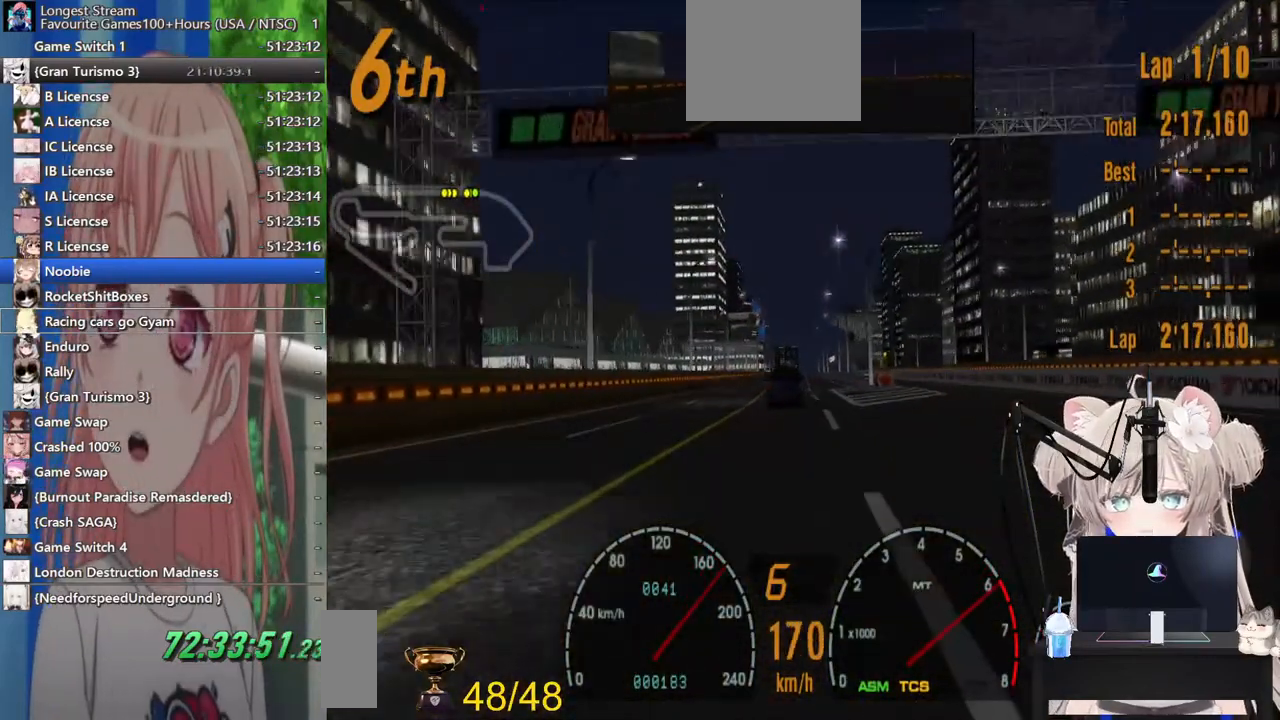
Gameplay with a controller (PlayStation layout); each line is a JSON object with the inputs held at the frame after it. "events" lists button and stick changes between this image and that frame as [ms after this image, input, new state], when the widget could be followed in between. Not read: L1 R1.
{"buttons": ["R2"], "left_stick": "center", "right_stick": "center", "events": [[83, "DPAD_RIGHT", "up"], [300, "DPAD_LEFT", "down"], [400, "DPAD_LEFT", "up"]]}
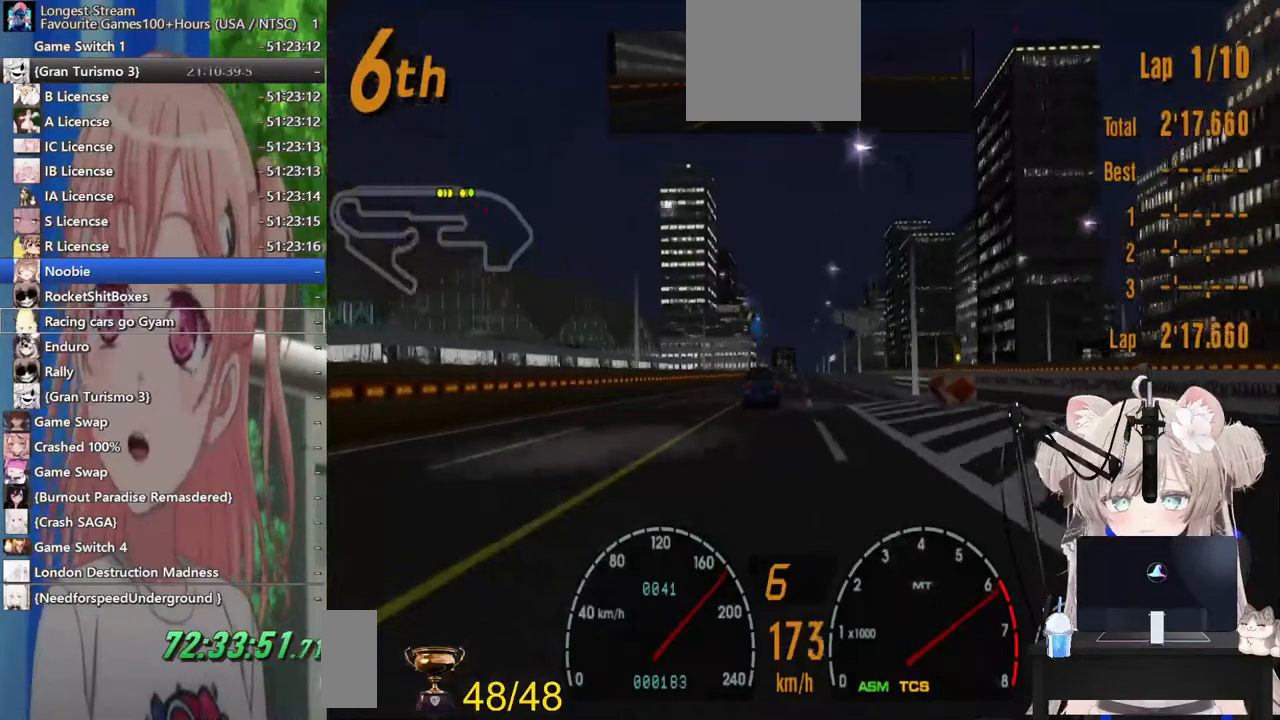
{"buttons": ["R2"], "left_stick": "center", "right_stick": "center", "events": [[67, "DPAD_LEFT", "down"], [167, "DPAD_LEFT", "up"], [367, "DPAD_RIGHT", "down"], [433, "DPAD_RIGHT", "up"]]}
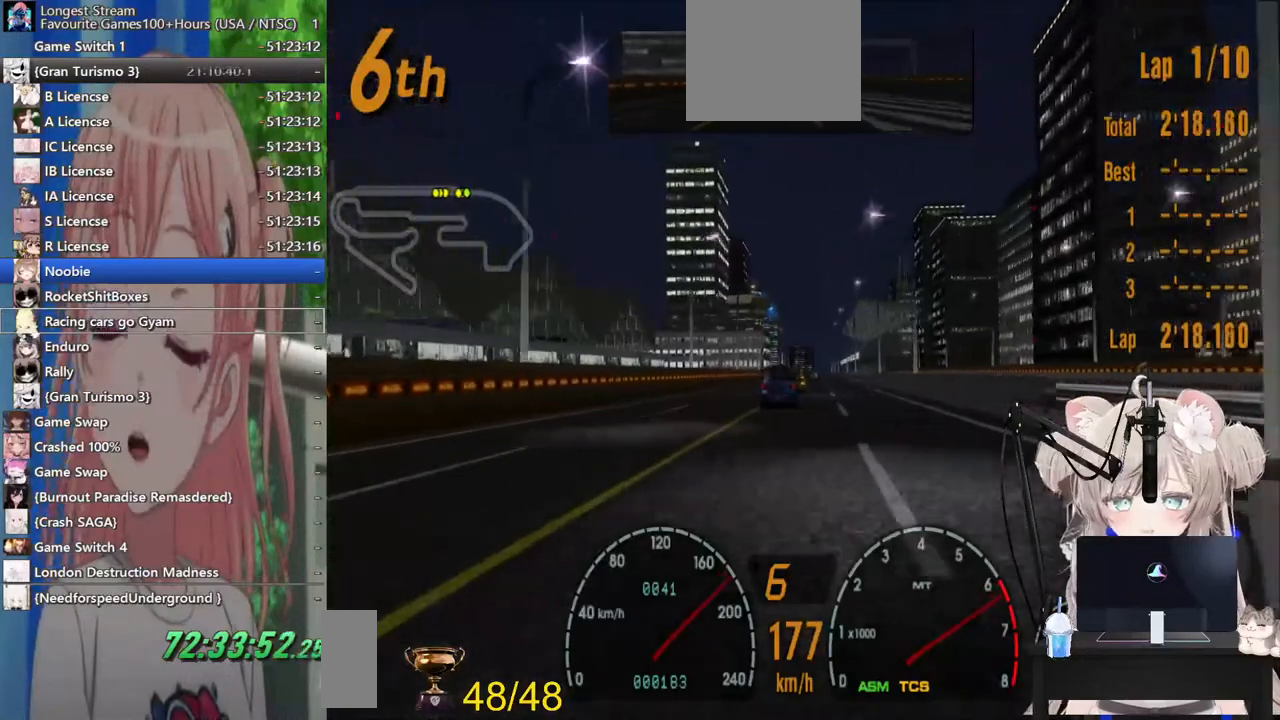
{"buttons": ["R2"], "left_stick": "center", "right_stick": "center", "events": []}
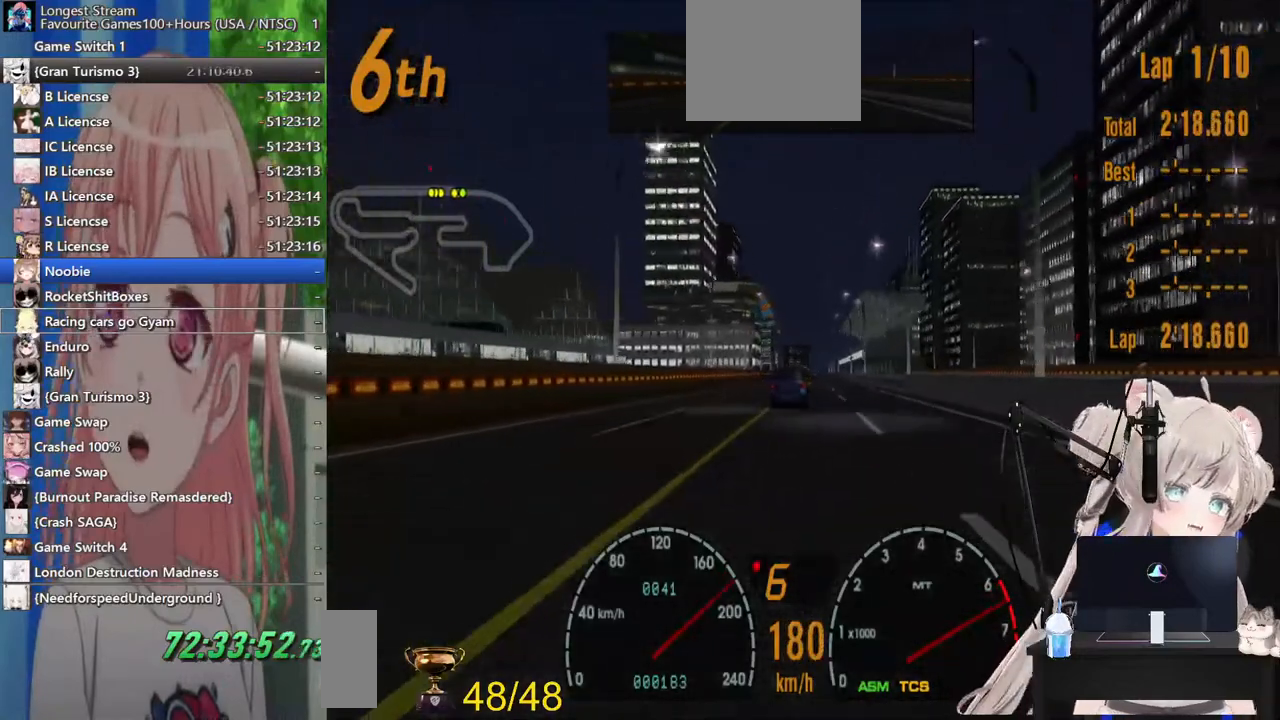
{"buttons": ["R2"], "left_stick": "center", "right_stick": "center", "events": []}
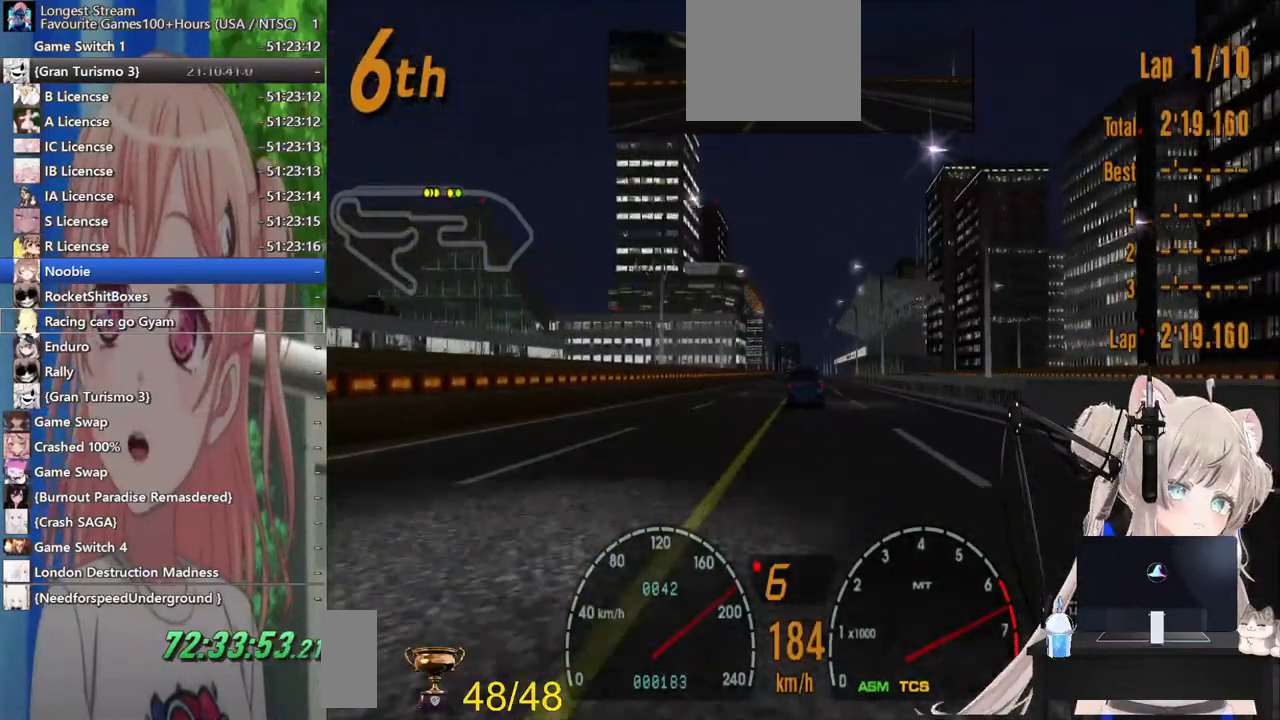
{"buttons": ["R2"], "left_stick": "center", "right_stick": "center", "events": []}
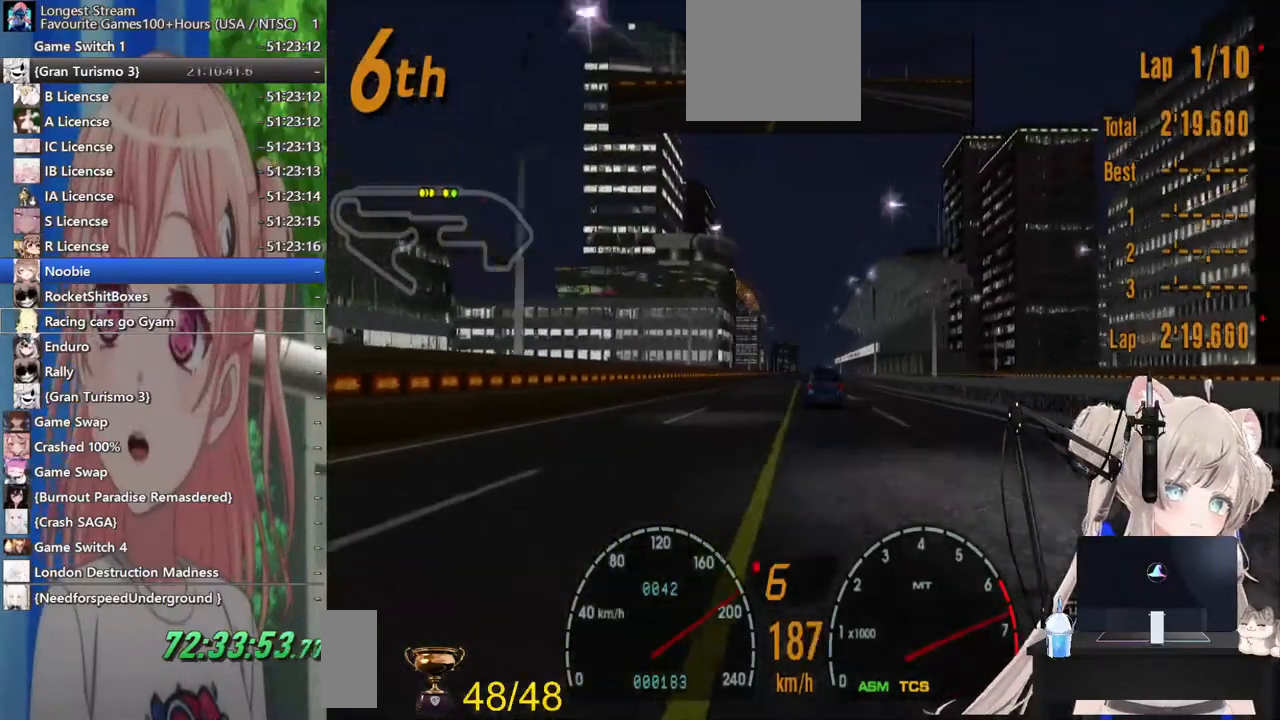
{"buttons": ["R2", "DPAD_RIGHT"], "left_stick": "center", "right_stick": "center", "events": [[467, "DPAD_RIGHT", "down"]]}
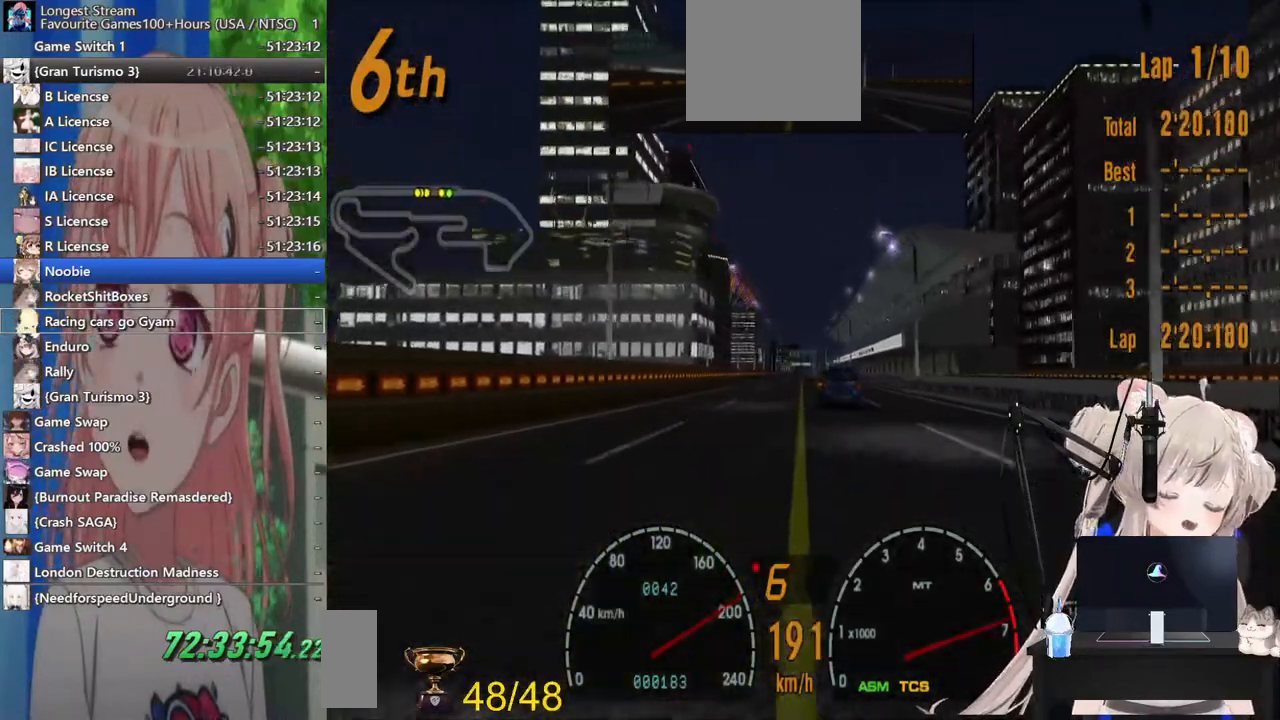
{"buttons": ["R2"], "left_stick": "center", "right_stick": "center", "events": [[67, "DPAD_RIGHT", "up"]]}
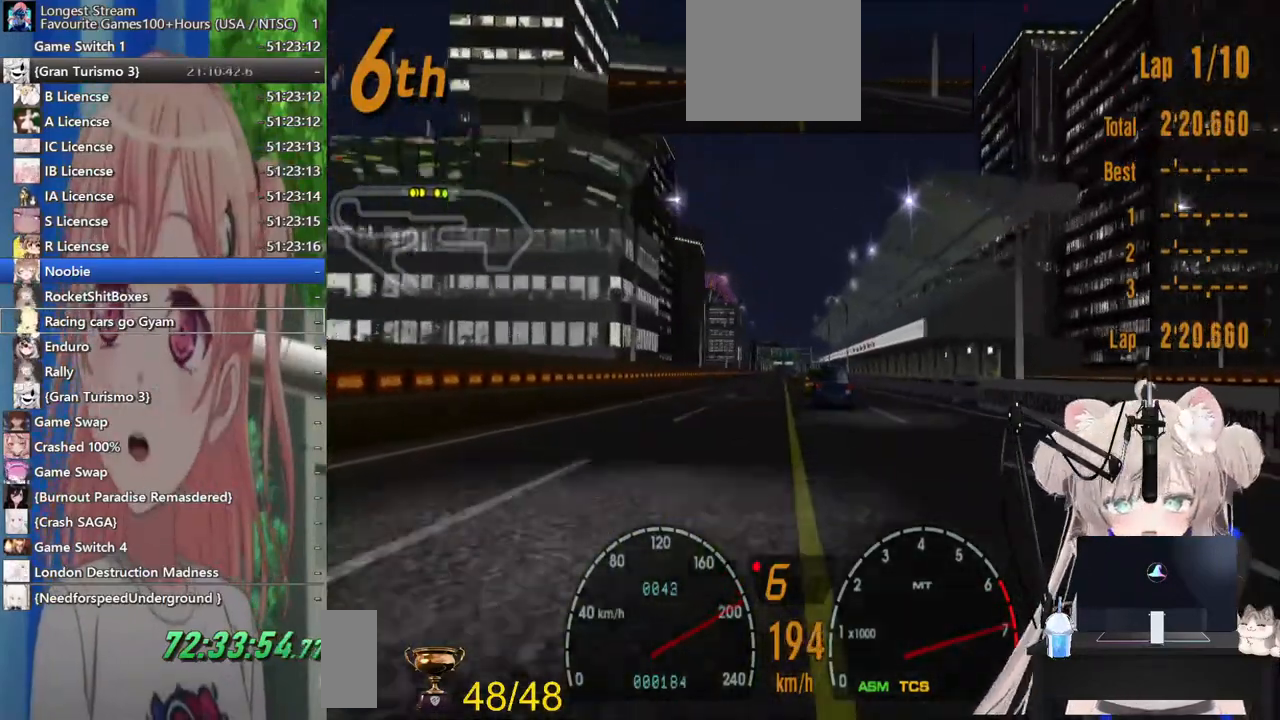
{"buttons": ["R2"], "left_stick": "center", "right_stick": "center", "events": [[33, "CROSS", "down"], [167, "CROSS", "up"]]}
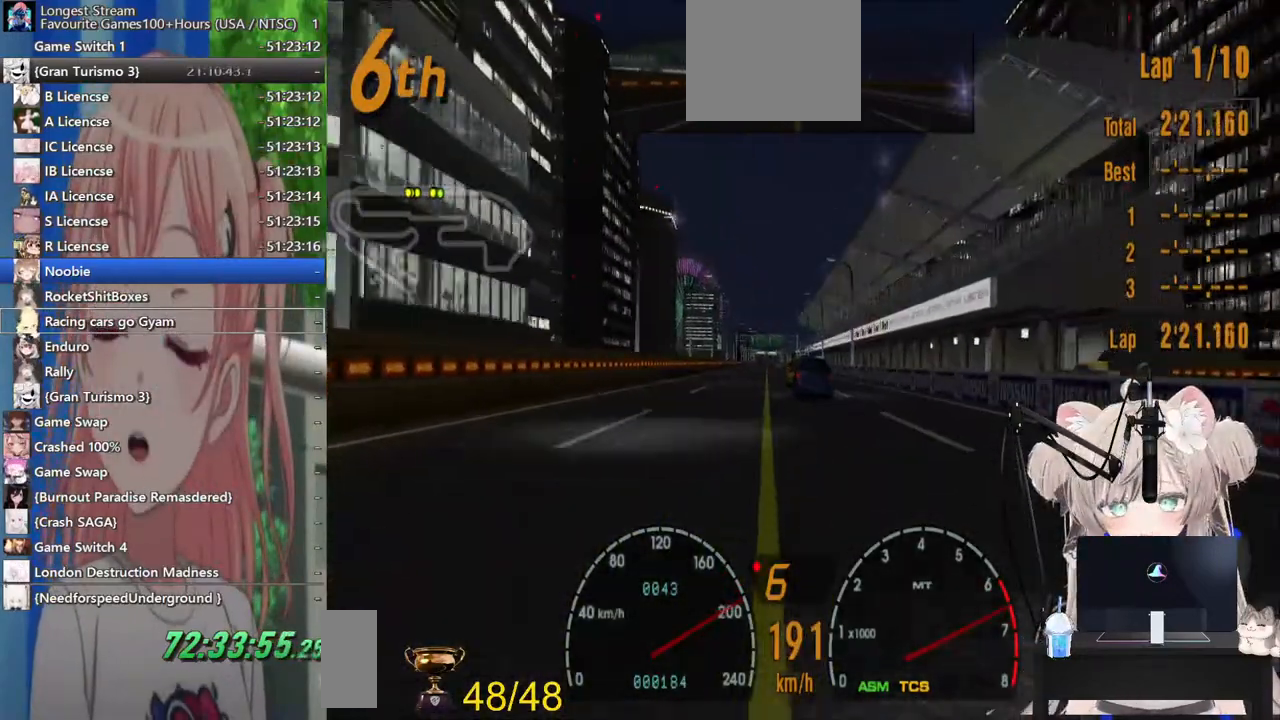
{"buttons": ["R2"], "left_stick": "center", "right_stick": "center", "events": [[17, "DPAD_LEFT", "down"], [83, "DPAD_LEFT", "up"], [383, "CROSS", "down"], [500, "CROSS", "up"]]}
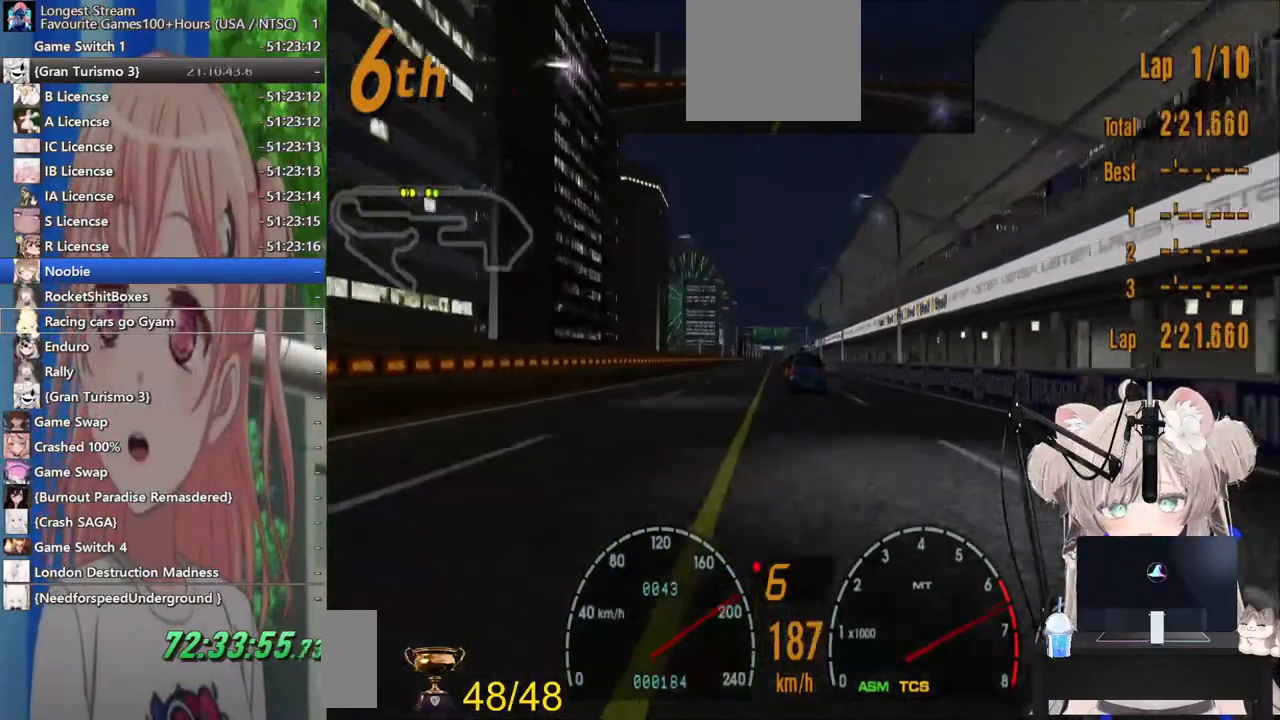
{"buttons": ["R2"], "left_stick": "center", "right_stick": "center", "events": []}
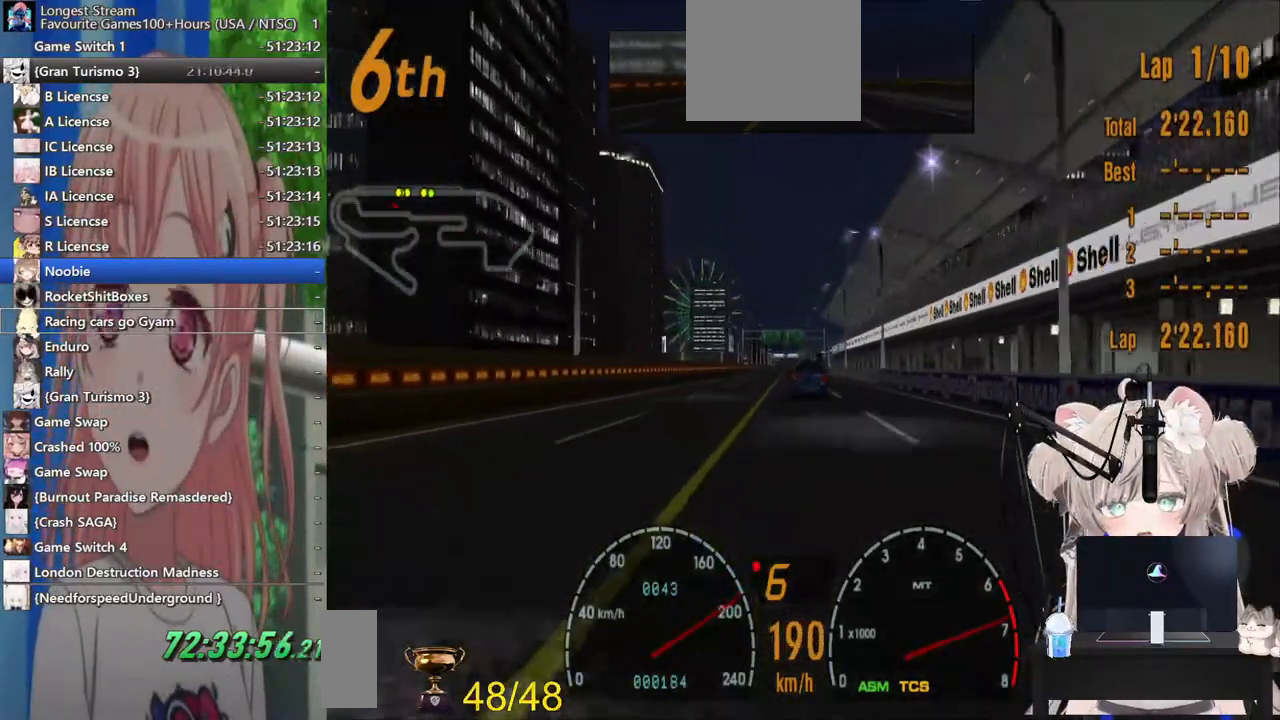
{"buttons": ["CROSS", "R2"], "left_stick": "center", "right_stick": "center", "events": [[133, "DPAD_RIGHT", "down"], [183, "DPAD_RIGHT", "up"], [483, "CROSS", "down"]]}
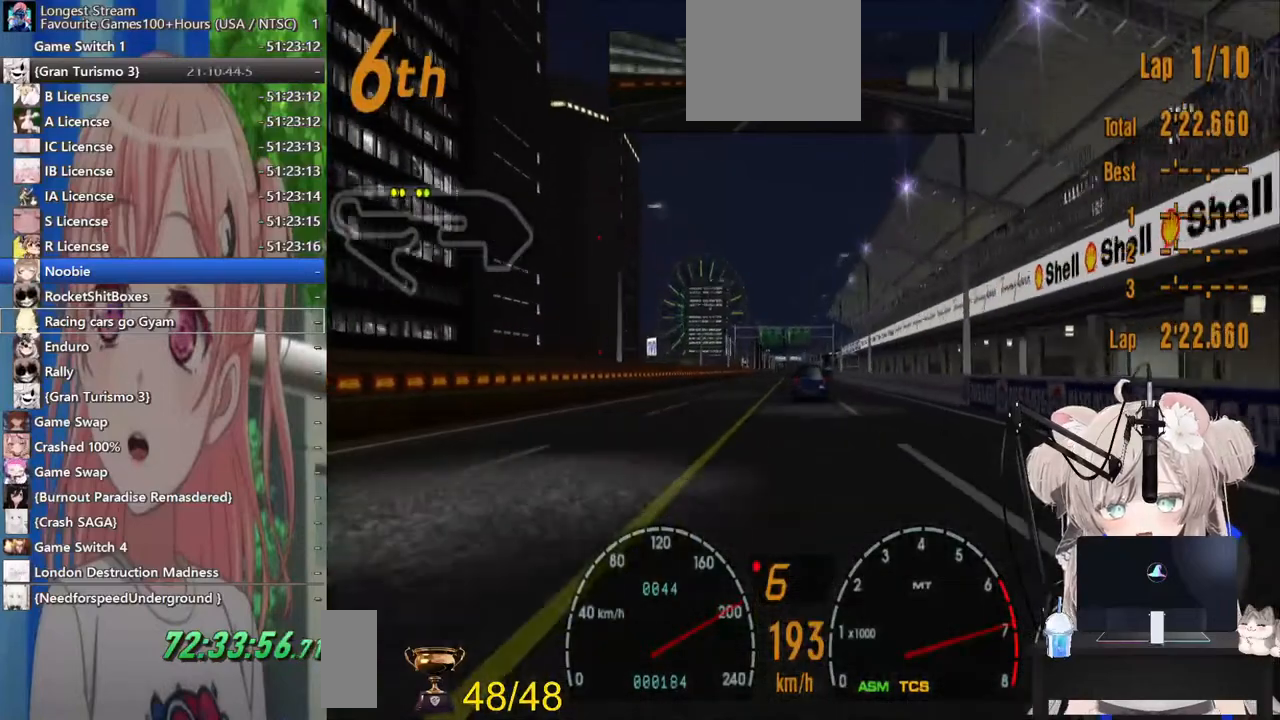
{"buttons": ["R2"], "left_stick": "center", "right_stick": "center", "events": [[100, "CROSS", "up"]]}
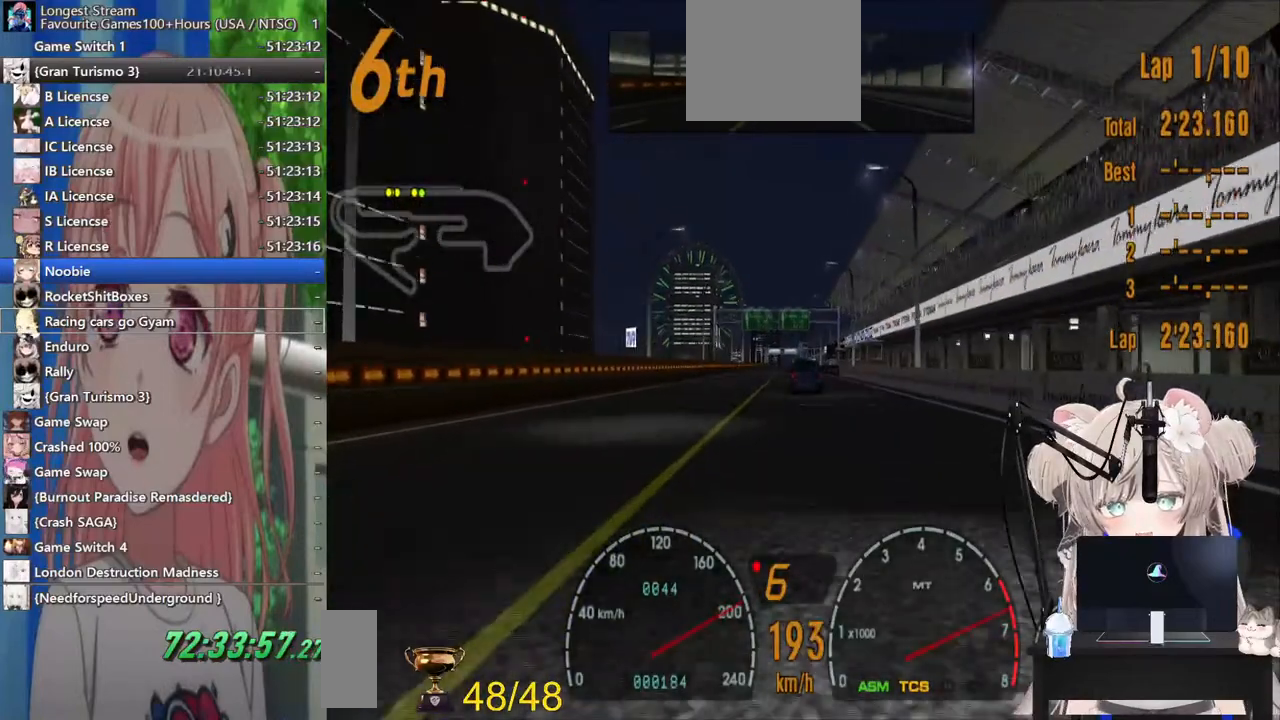
{"buttons": ["R2"], "left_stick": "center", "right_stick": "center", "events": []}
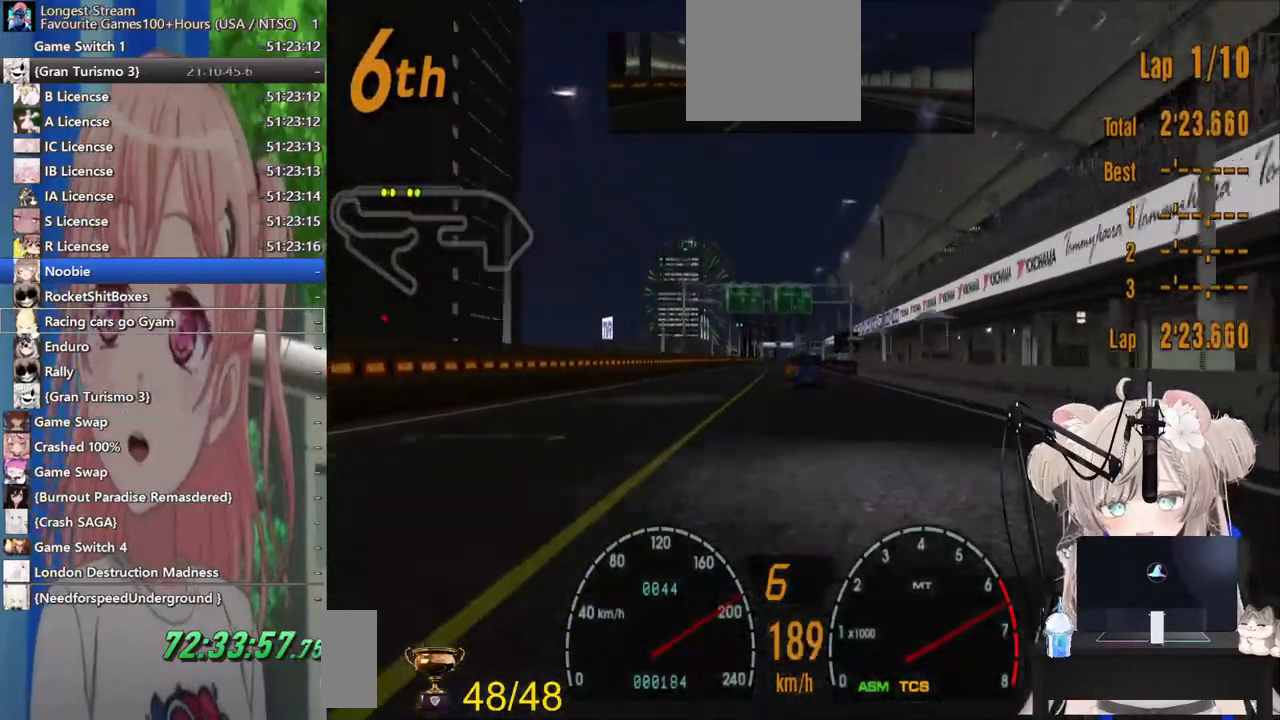
{"buttons": ["R2"], "left_stick": "center", "right_stick": "center", "events": []}
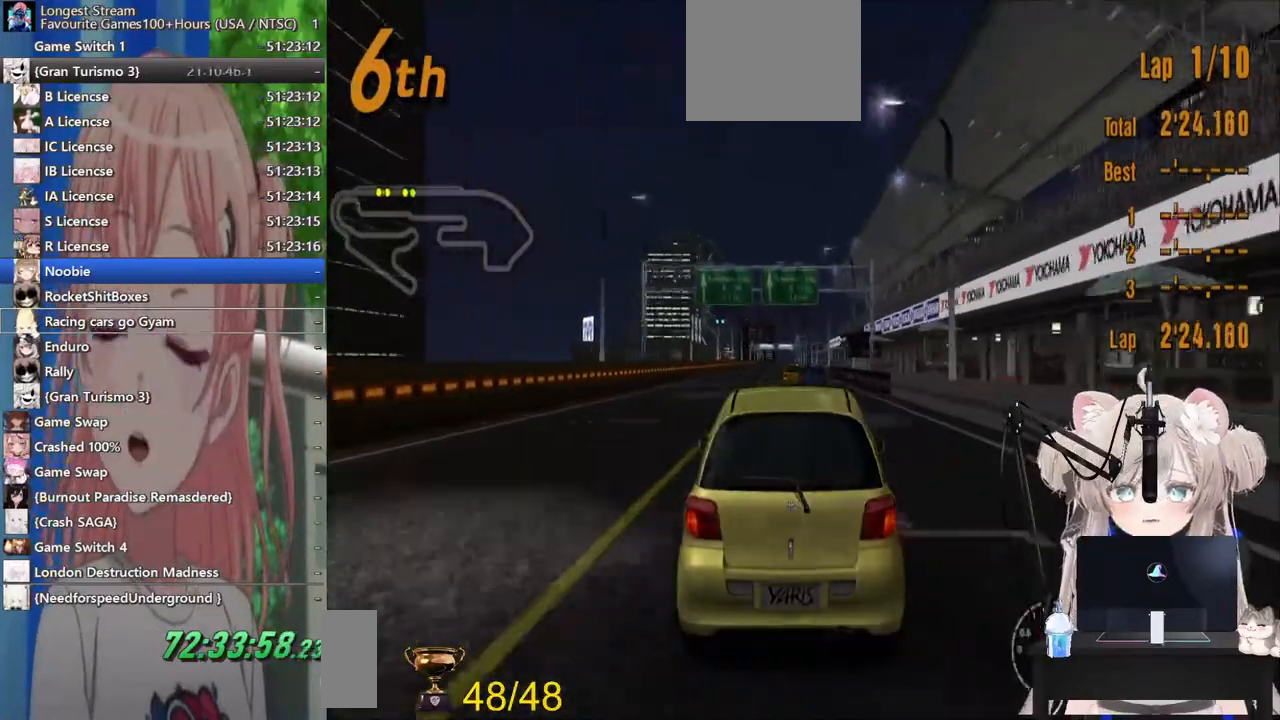
{"buttons": ["R2"], "left_stick": "center", "right_stick": "center", "events": []}
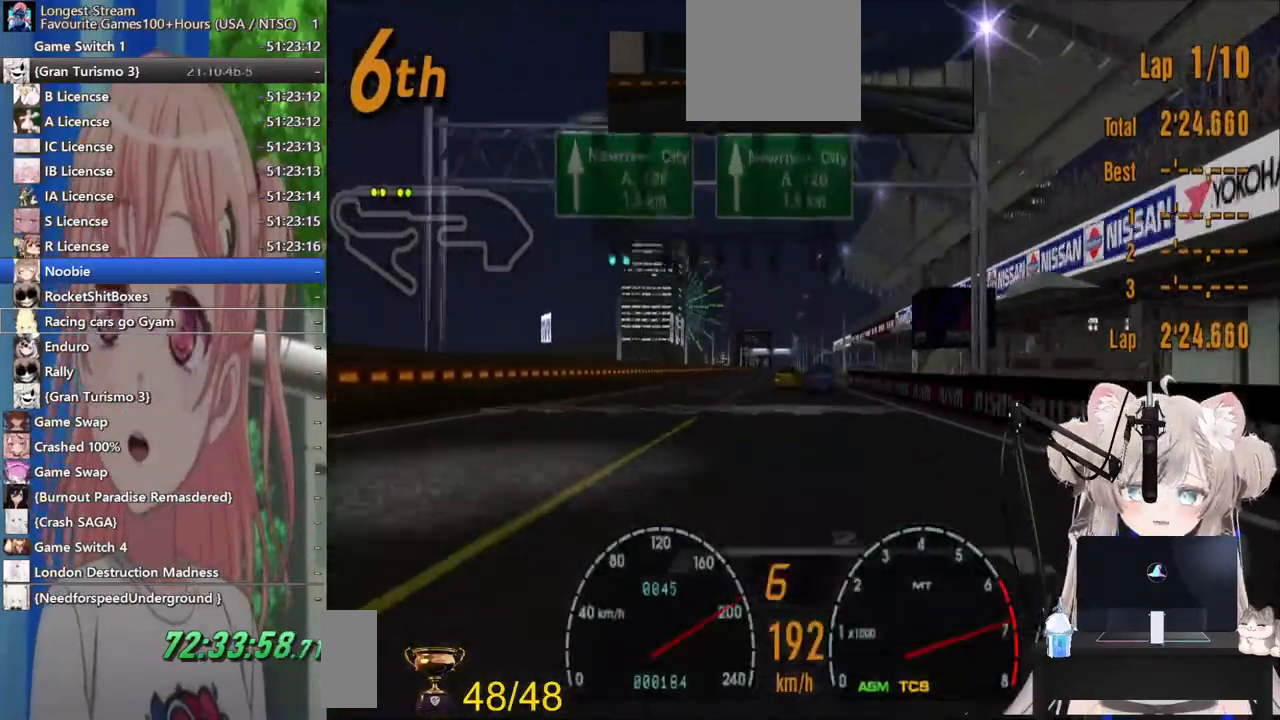
{"buttons": ["R2"], "left_stick": "center", "right_stick": "center", "events": [[317, "DPAD_LEFT", "down"], [383, "DPAD_LEFT", "up"]]}
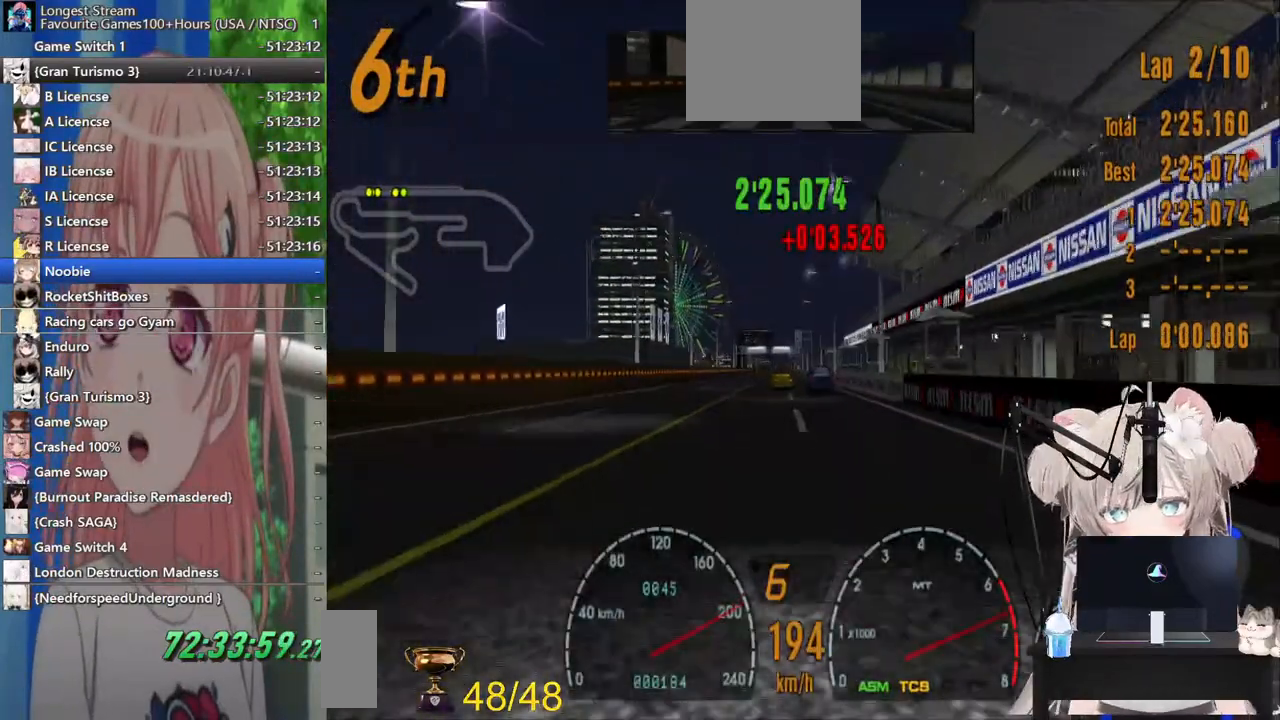
{"buttons": ["R2"], "left_stick": "center", "right_stick": "center", "events": [[67, "DPAD_RIGHT", "down"], [117, "DPAD_RIGHT", "up"]]}
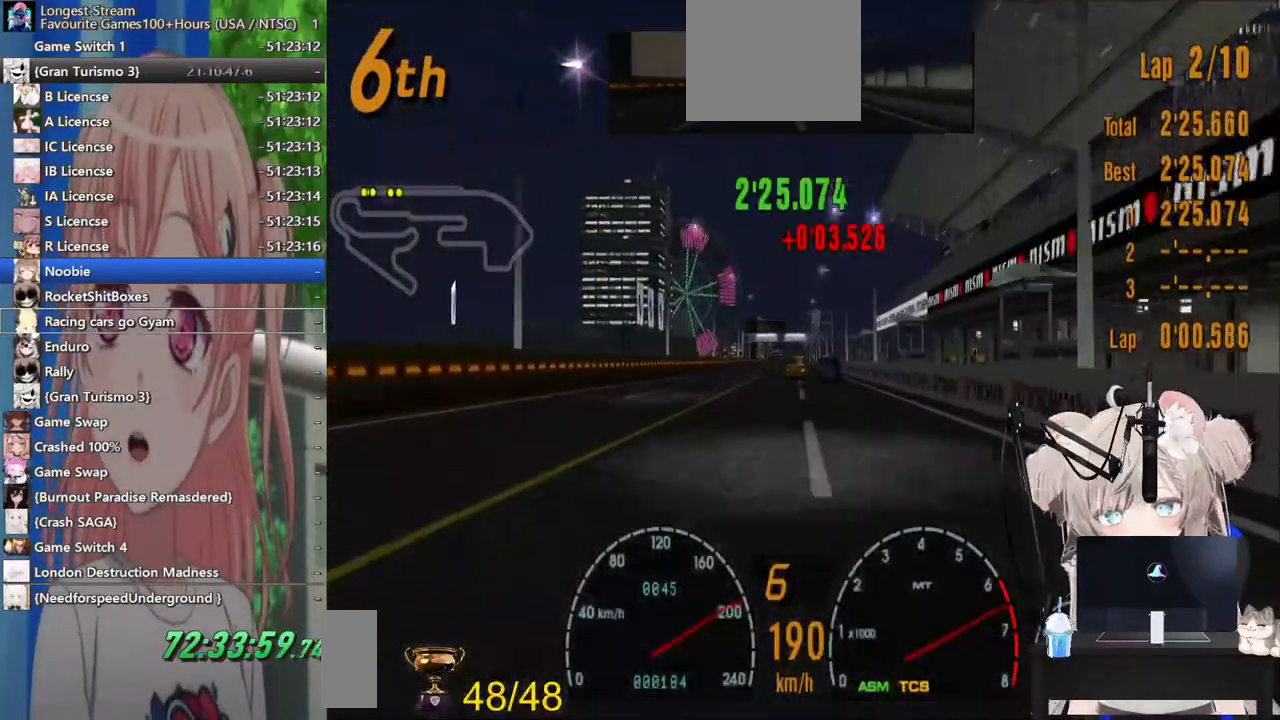
{"buttons": ["R2"], "left_stick": "center", "right_stick": "center", "events": []}
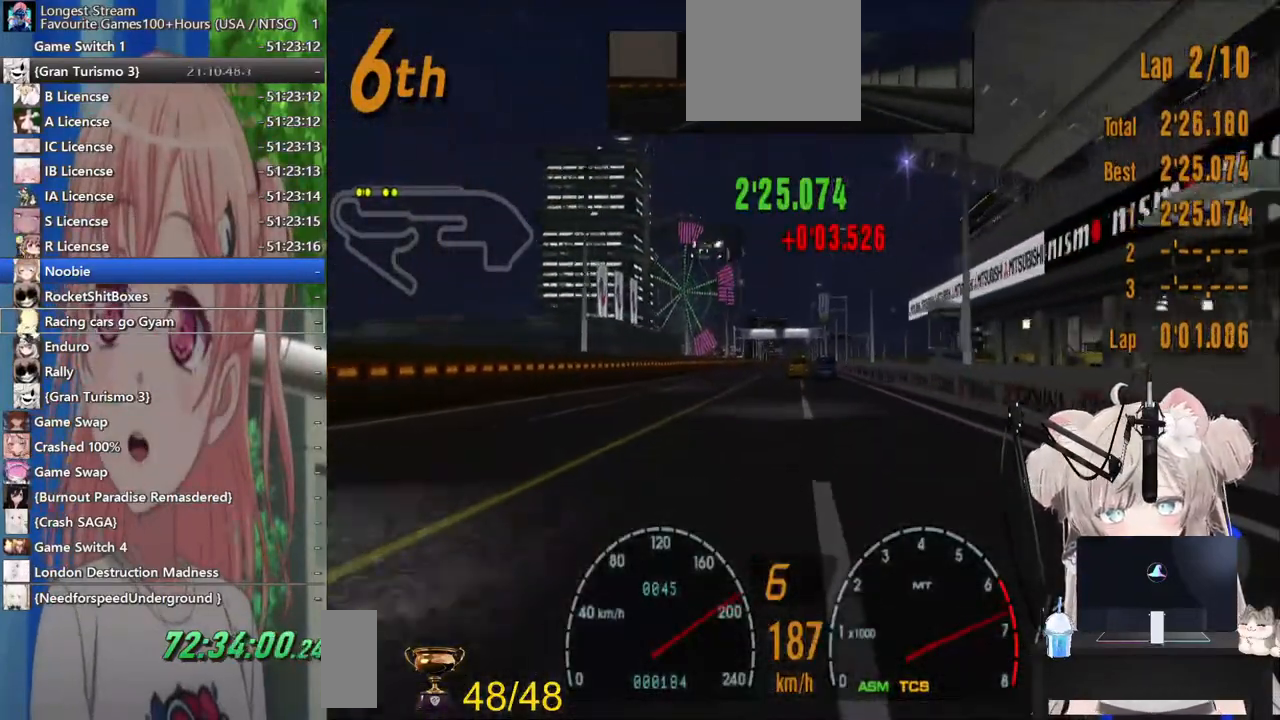
{"buttons": ["R2"], "left_stick": "center", "right_stick": "center", "events": []}
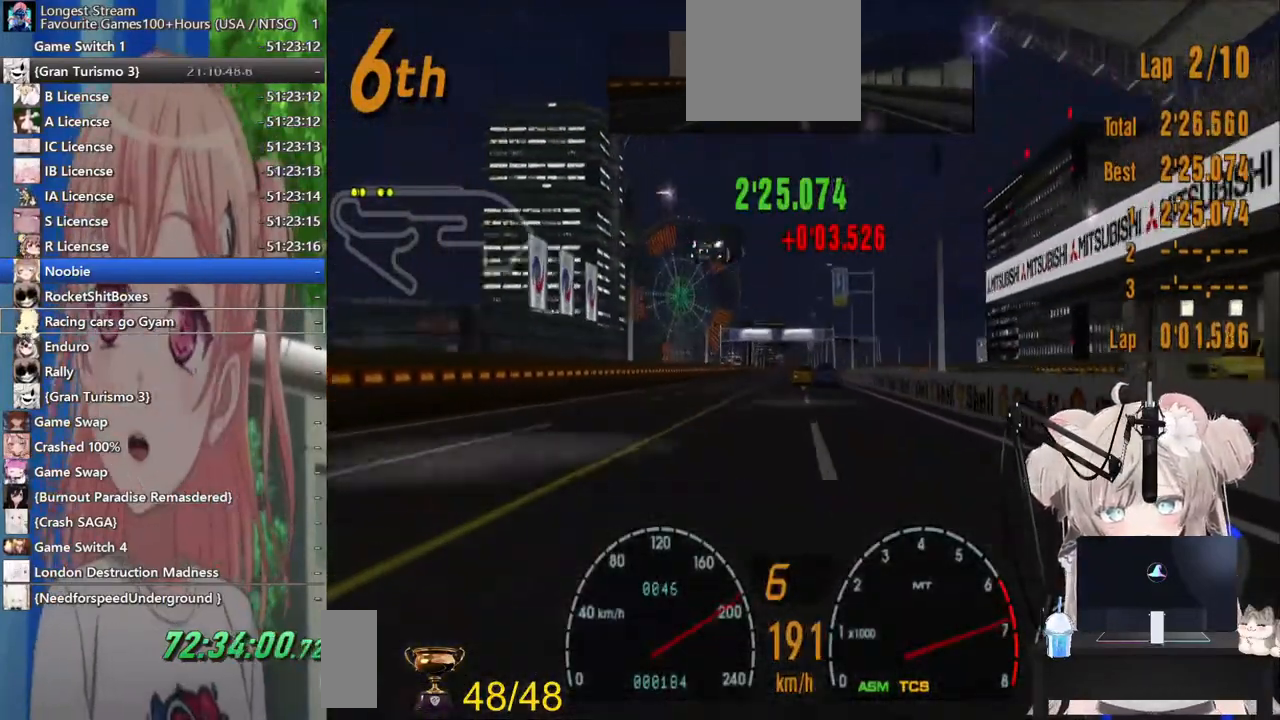
{"buttons": ["R2"], "left_stick": "center", "right_stick": "center", "events": [[167, "DPAD_RIGHT", "down"], [233, "DPAD_RIGHT", "up"], [417, "DPAD_LEFT", "down"], [483, "DPAD_LEFT", "up"]]}
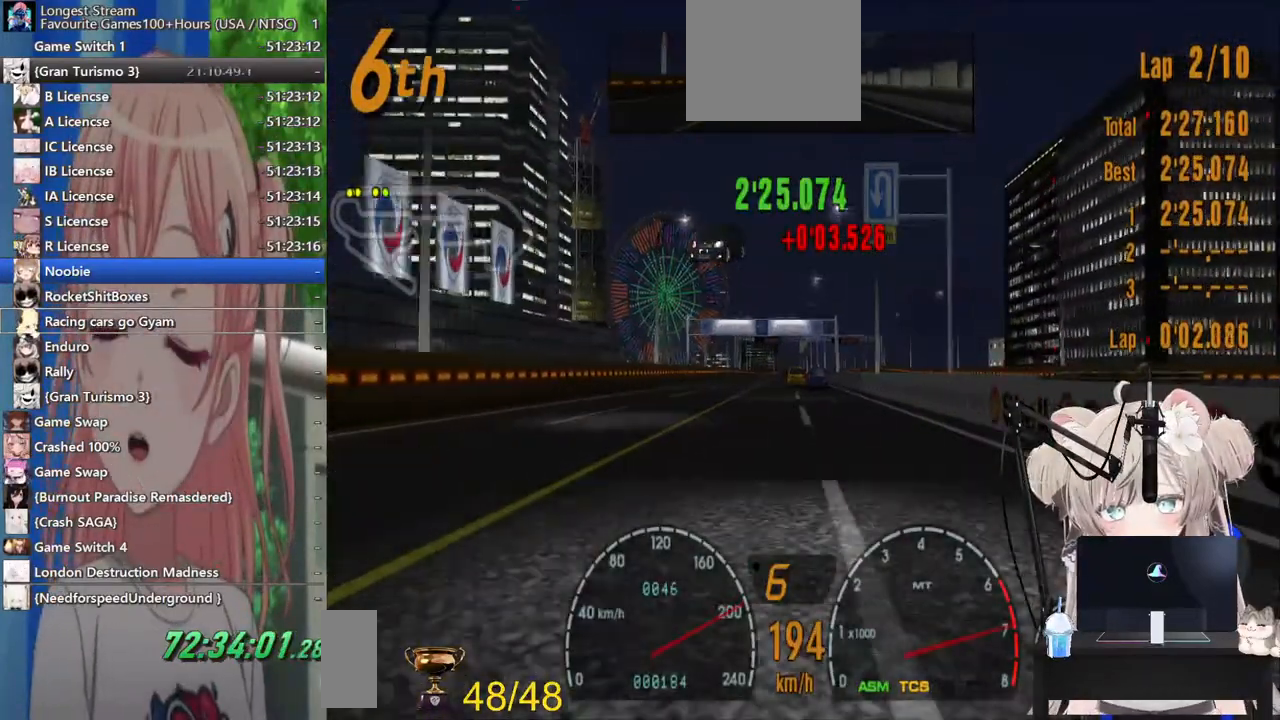
{"buttons": ["R2"], "left_stick": "center", "right_stick": "center", "events": []}
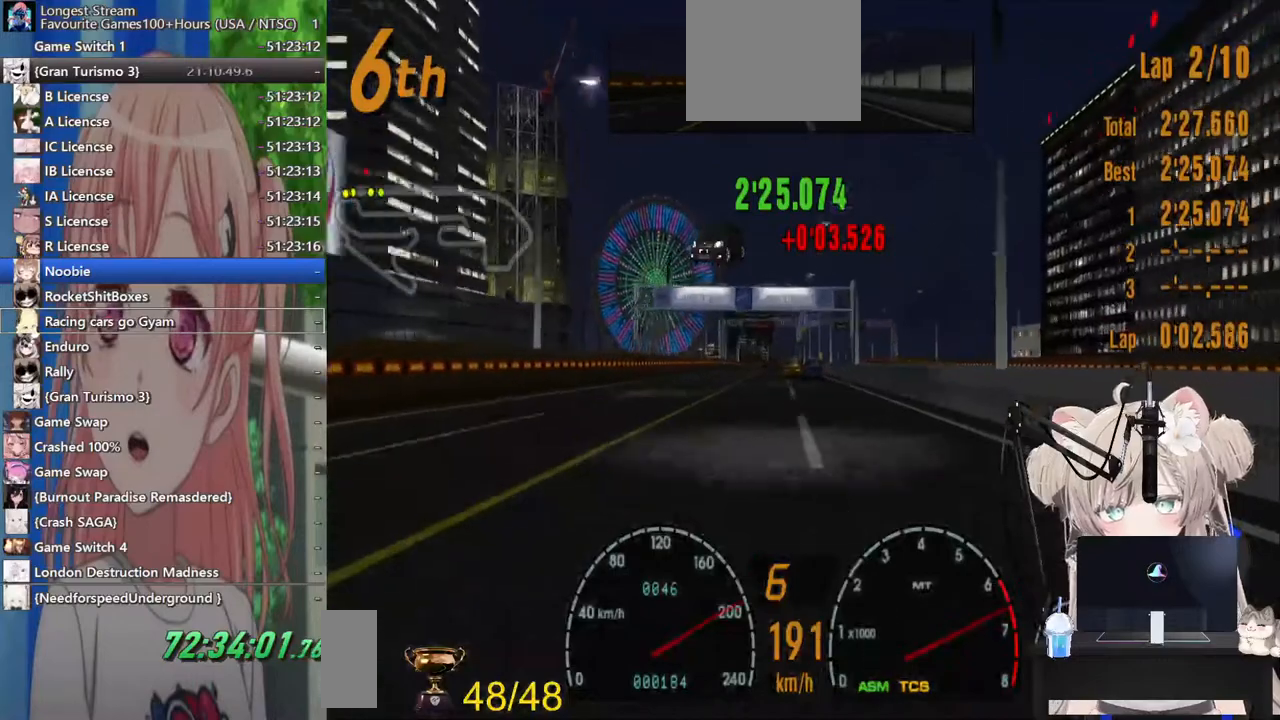
{"buttons": ["R2"], "left_stick": "center", "right_stick": "center", "events": []}
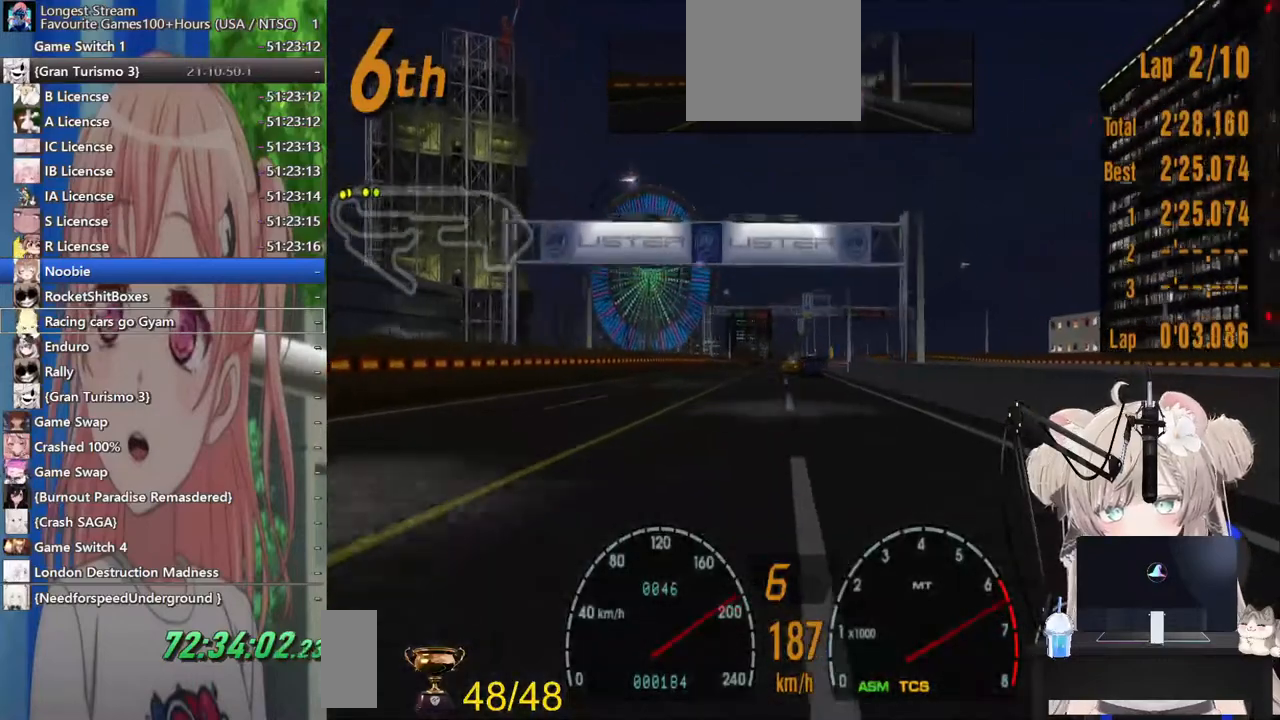
{"buttons": ["R2"], "left_stick": "center", "right_stick": "center", "events": []}
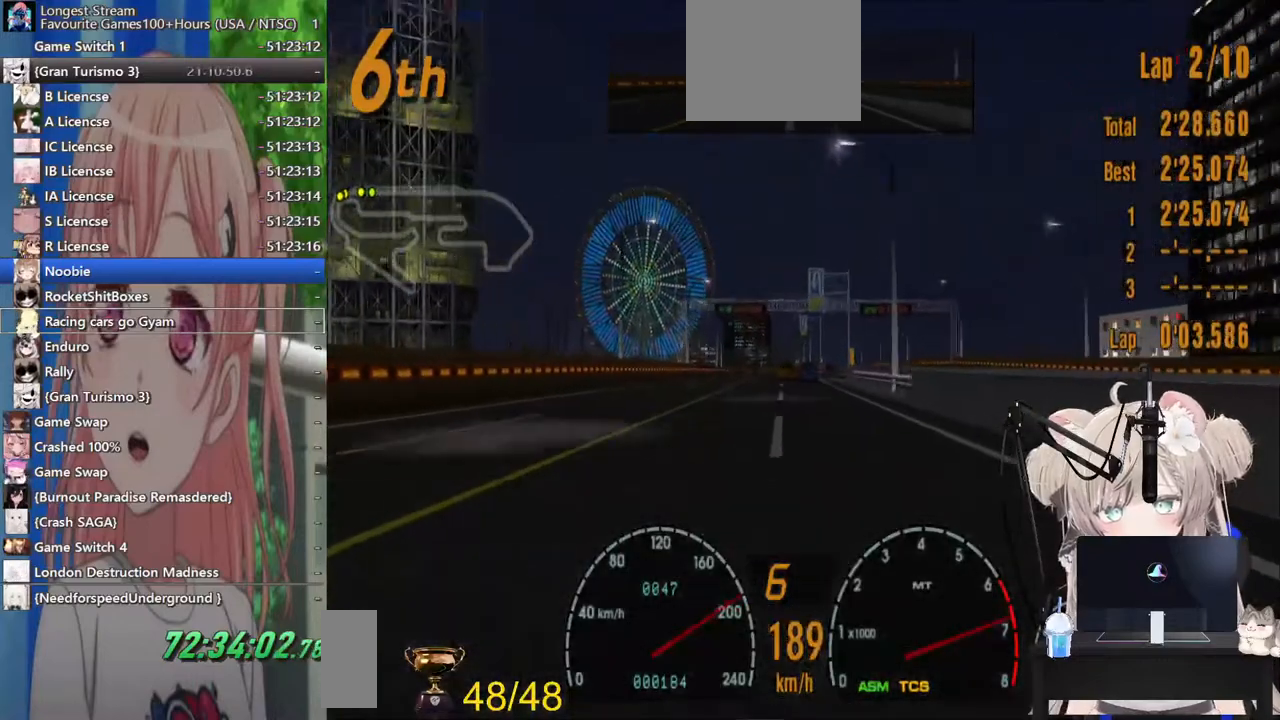
{"buttons": ["R2"], "left_stick": "center", "right_stick": "center", "events": []}
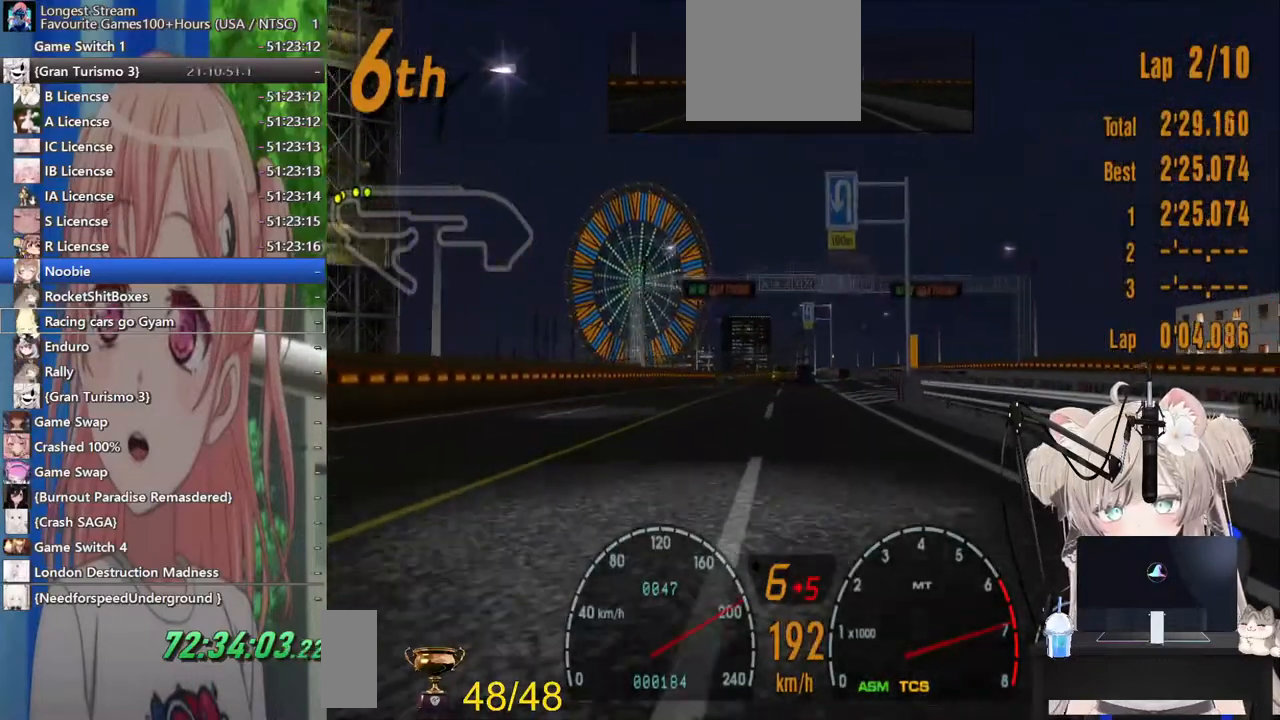
{"buttons": ["R2"], "left_stick": "center", "right_stick": "center", "events": []}
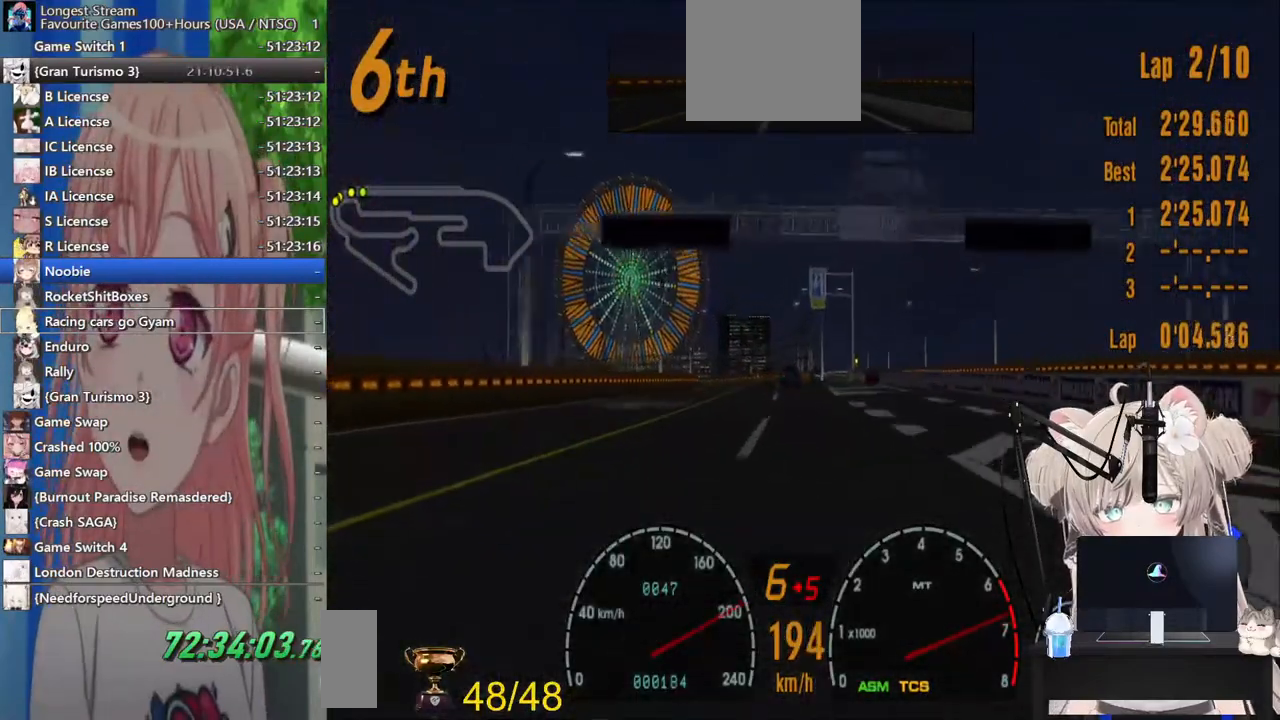
{"buttons": ["R2"], "left_stick": "center", "right_stick": "center", "events": [[233, "DPAD_LEFT", "down"], [283, "DPAD_LEFT", "up"]]}
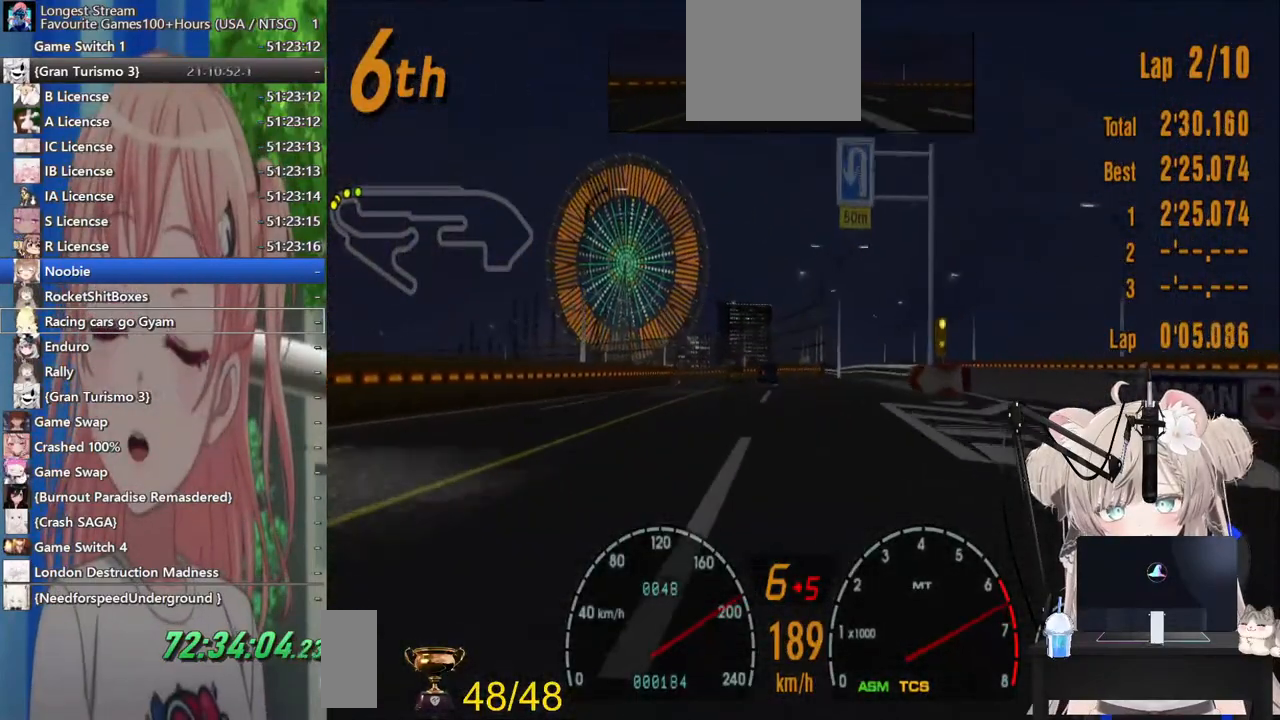
{"buttons": ["R2", "DPAD_LEFT"], "left_stick": "center", "right_stick": "center", "events": [[17, "DPAD_LEFT", "down"], [117, "DPAD_LEFT", "up"], [233, "DPAD_LEFT", "down"], [333, "DPAD_LEFT", "up"], [417, "DPAD_LEFT", "down"]]}
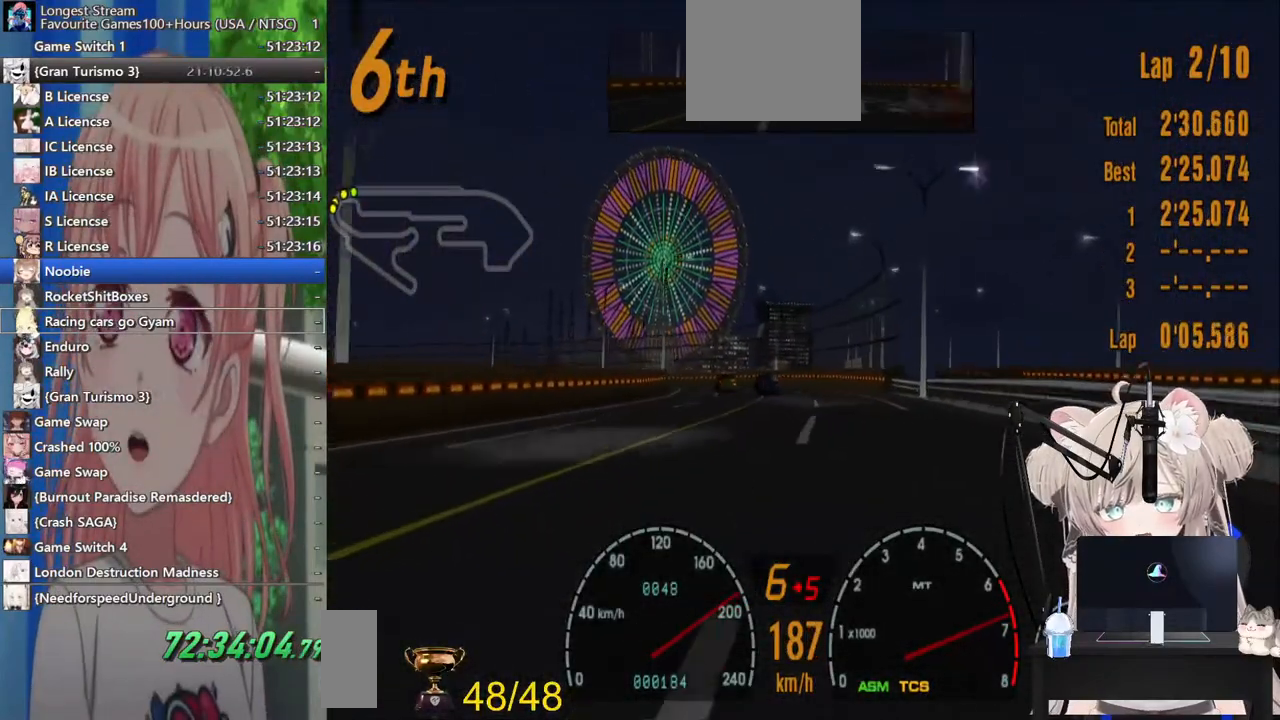
{"buttons": ["L2", "DPAD_LEFT"], "left_stick": "center", "right_stick": "center", "events": [[300, "R2", "up"], [333, "L2", "down"]]}
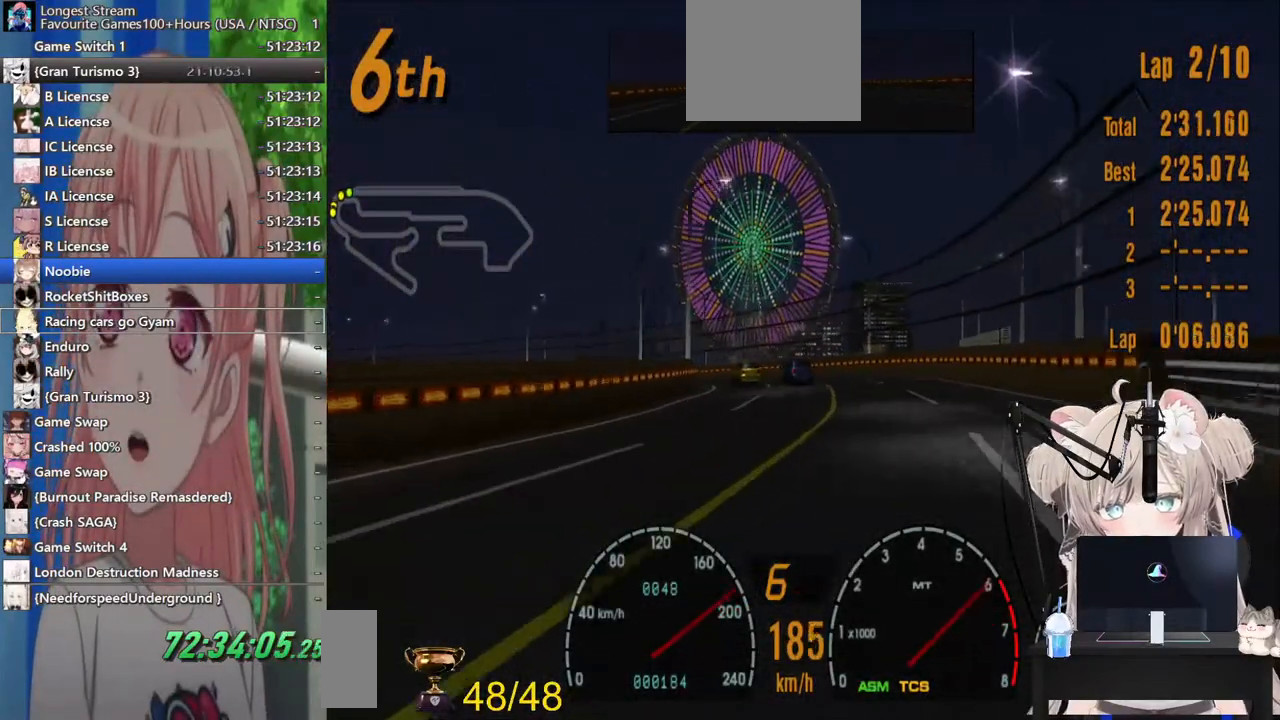
{"buttons": ["L2", "DPAD_LEFT"], "left_stick": "center", "right_stick": "center", "events": [[283, "SQUARE", "down"], [400, "SQUARE", "up"]]}